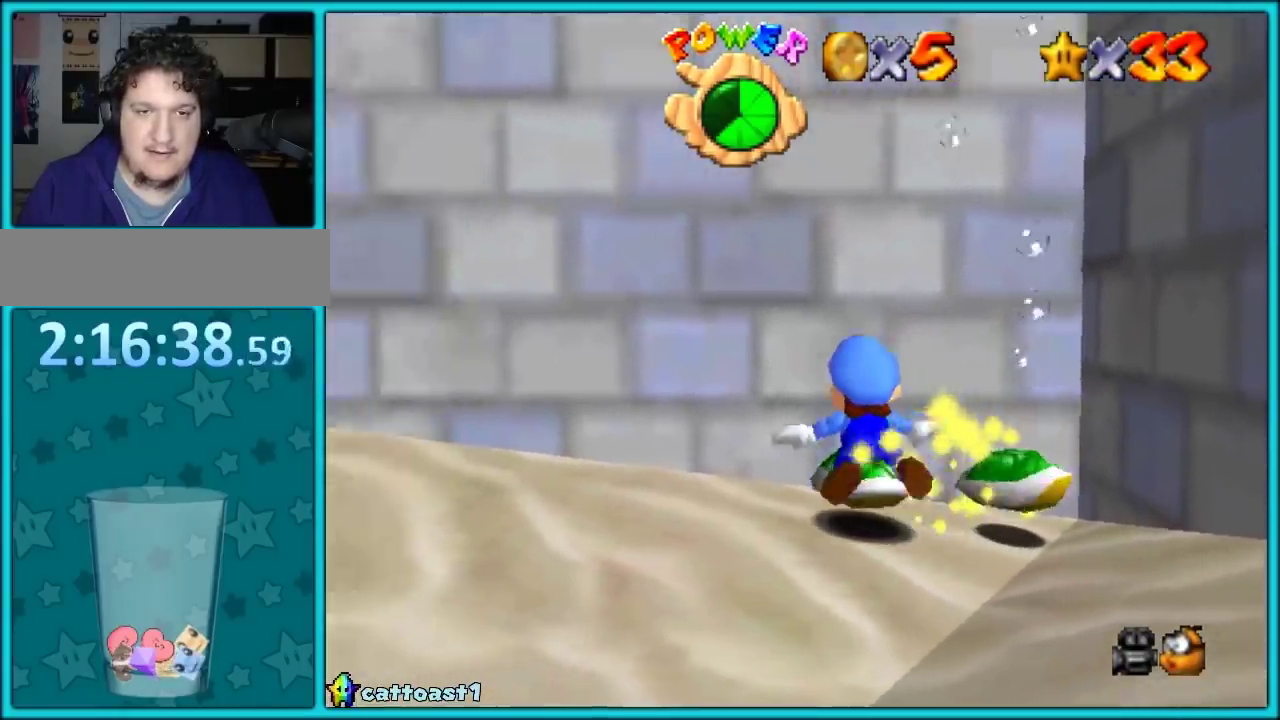
Gameplay with a controller (PlayStation layout); each line is a JSON object with the inputs held at the frame after it. "events" lists button and stick changes between this image and that frame as [ms after this image, input, new state], when the widget could be followed in between. Not read: L3 R3.
{"buttons": ["L2"], "left_stick": "down-right", "events": [[167, "left_stick", "down-right"], [383, "L2", "down"]]}
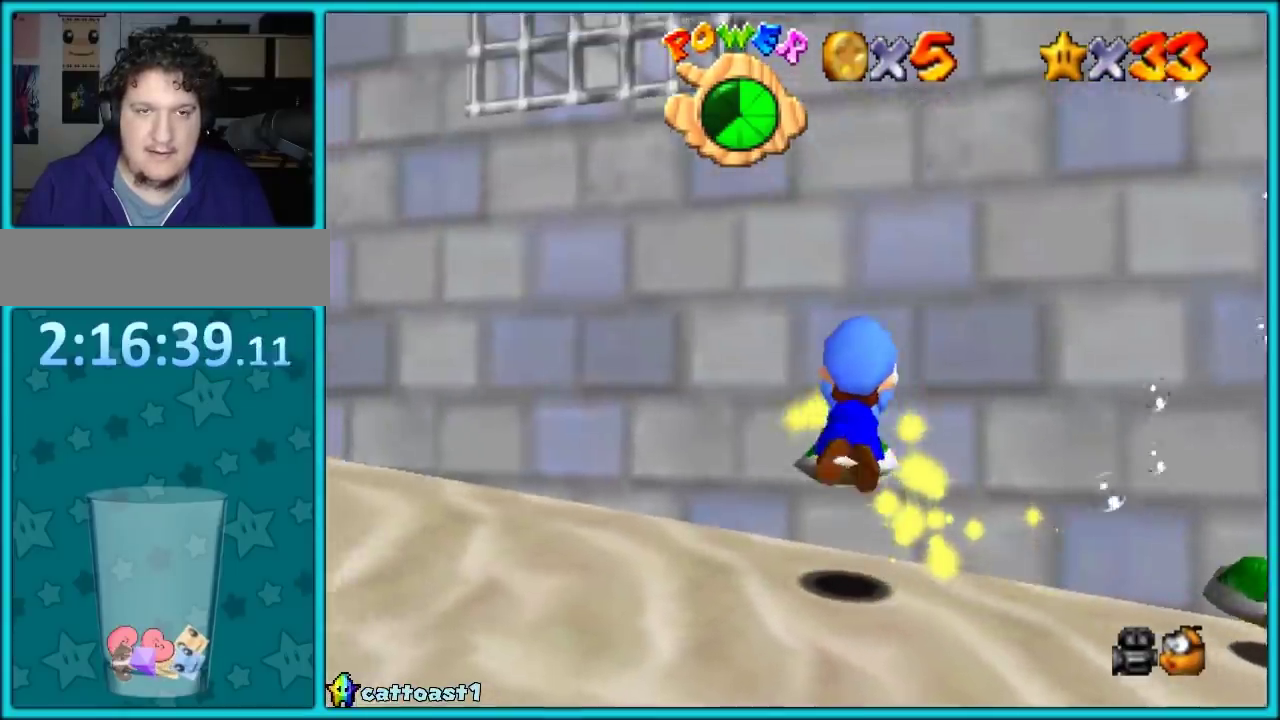
{"buttons": [], "left_stick": "center"}
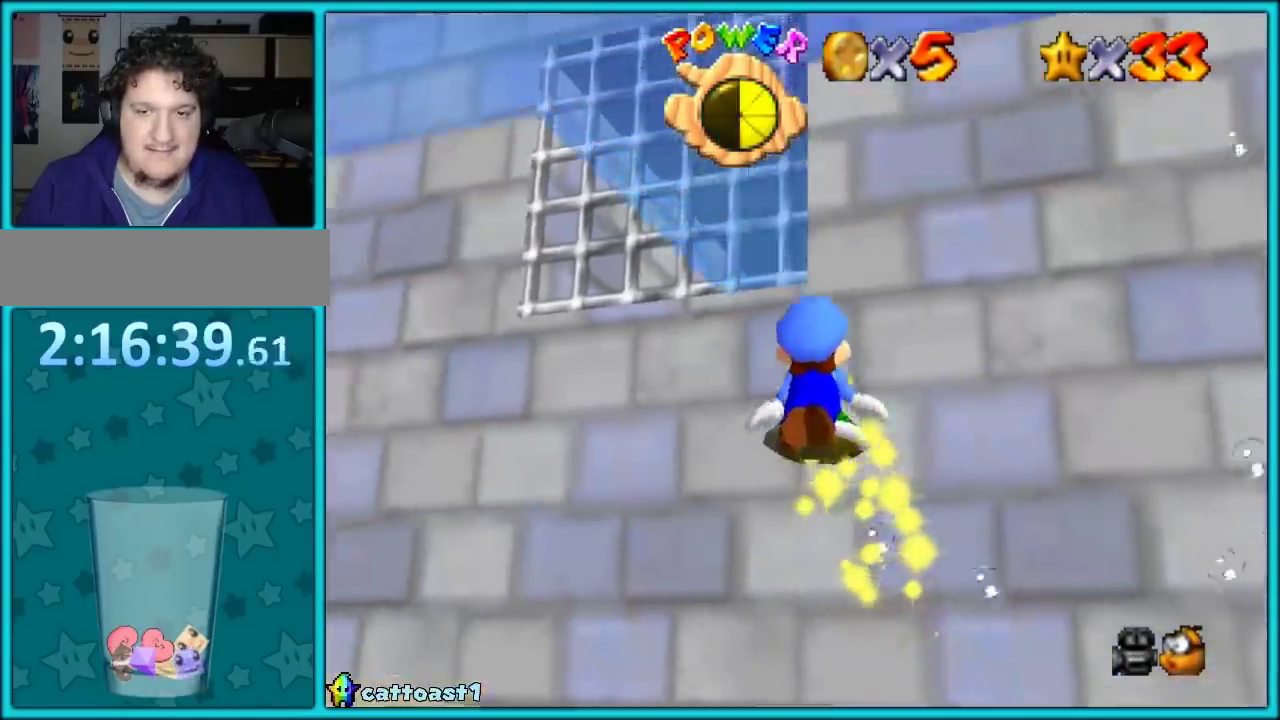
{"buttons": [], "left_stick": "center", "events": [[33, "L2", "down"], [33, "left_stick", "down-right"], [183, "left_stick", "right"], [300, "L2", "up"], [417, "left_stick", "down"], [500, "left_stick", "center"]]}
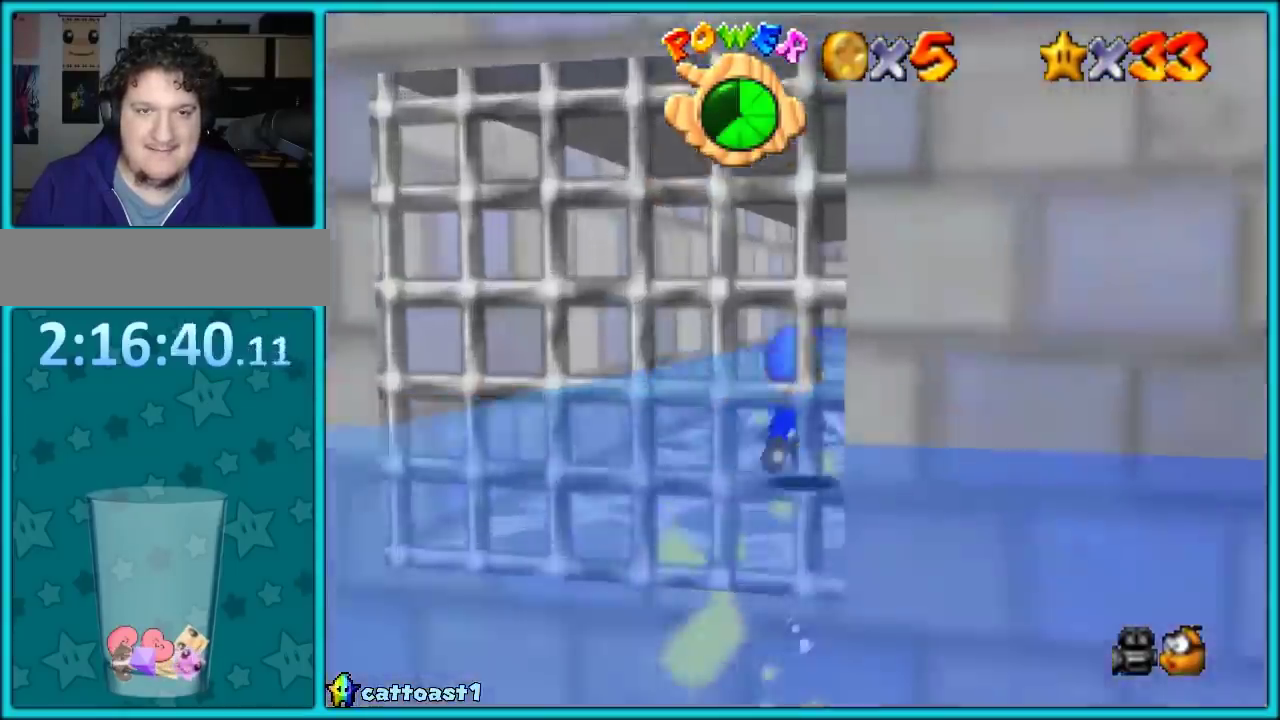
{"buttons": [], "left_stick": "right"}
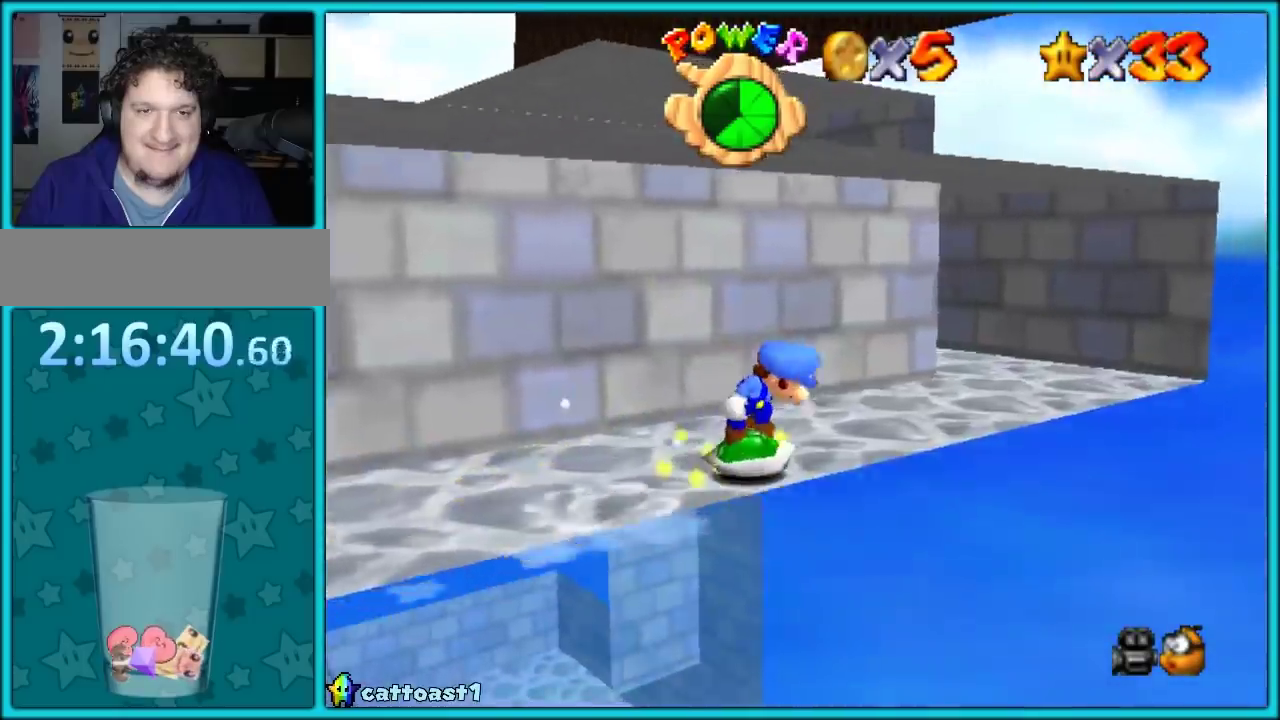
{"buttons": ["SELECT"], "left_stick": "center"}
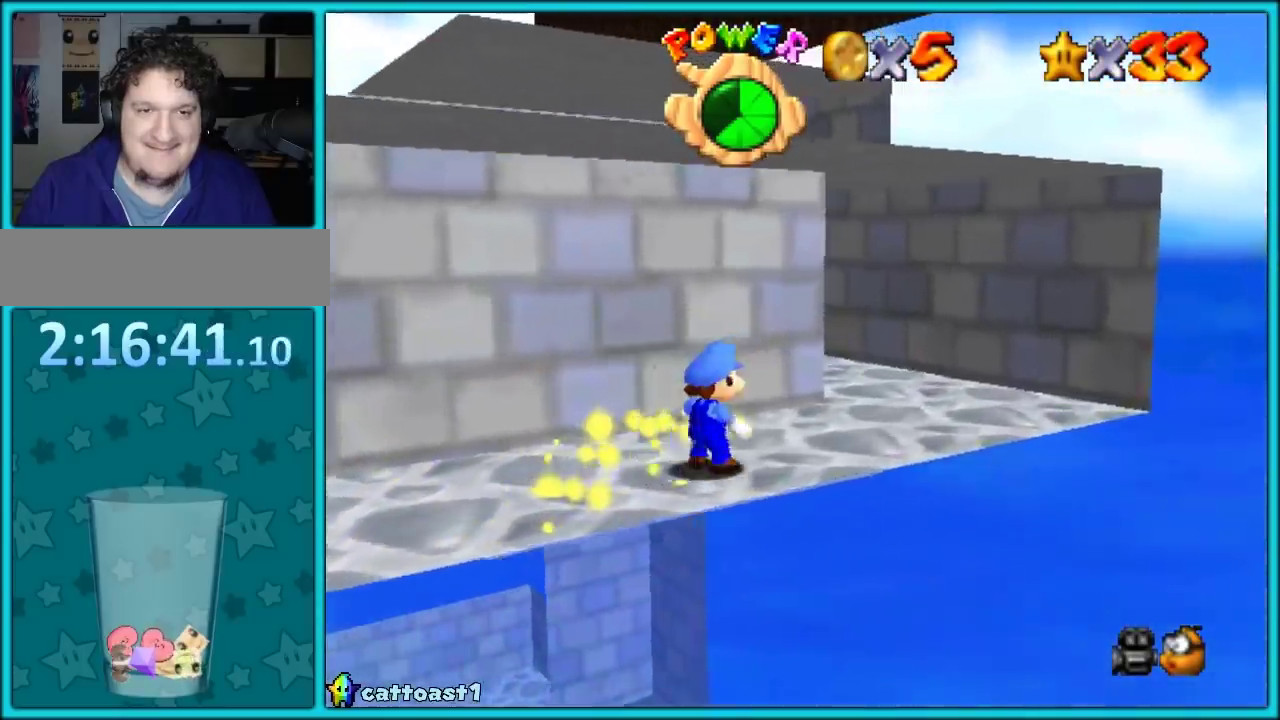
{"buttons": [], "left_stick": "up-right", "events": [[33, "SELECT", "up"], [50, "left_stick", "up-right"], [167, "left_stick", "up"], [317, "L2", "down"], [317, "left_stick", "up-right"], [417, "L2", "up"]]}